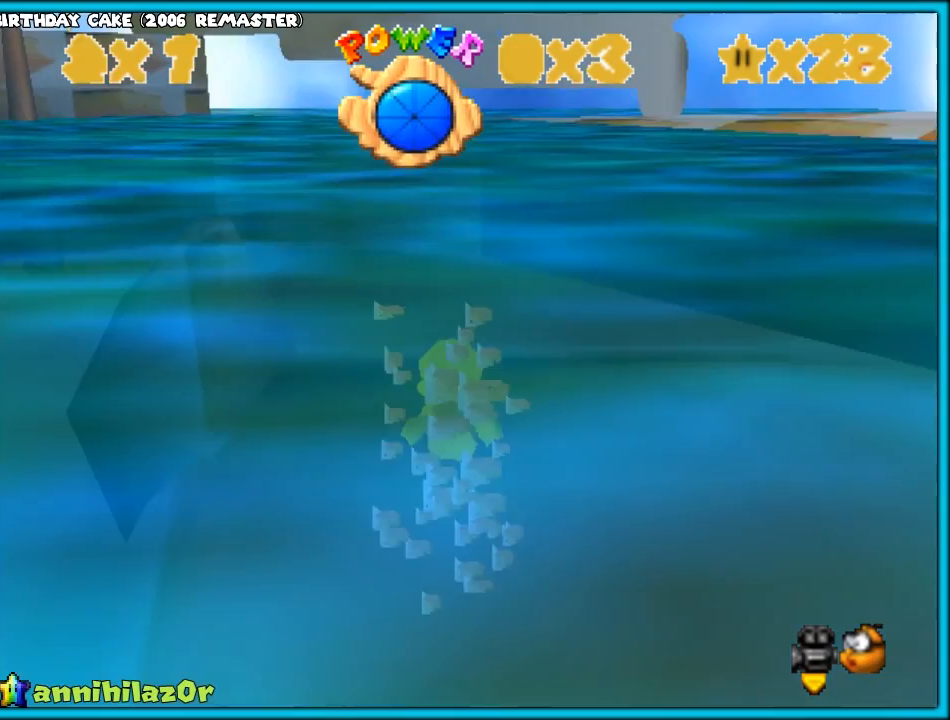
Gameplay with a controller (Nintendo layout); each line is a JSON object with the inputs held at the frame after it. "events" lists button and stick changes between this image and that frame as [ms after this image, input, new state], when the widget could be followed in between. Not read: L1 L3 R3.
{"buttons": ["A"], "left_stick": "center", "events": [[200, "A", "down"]]}
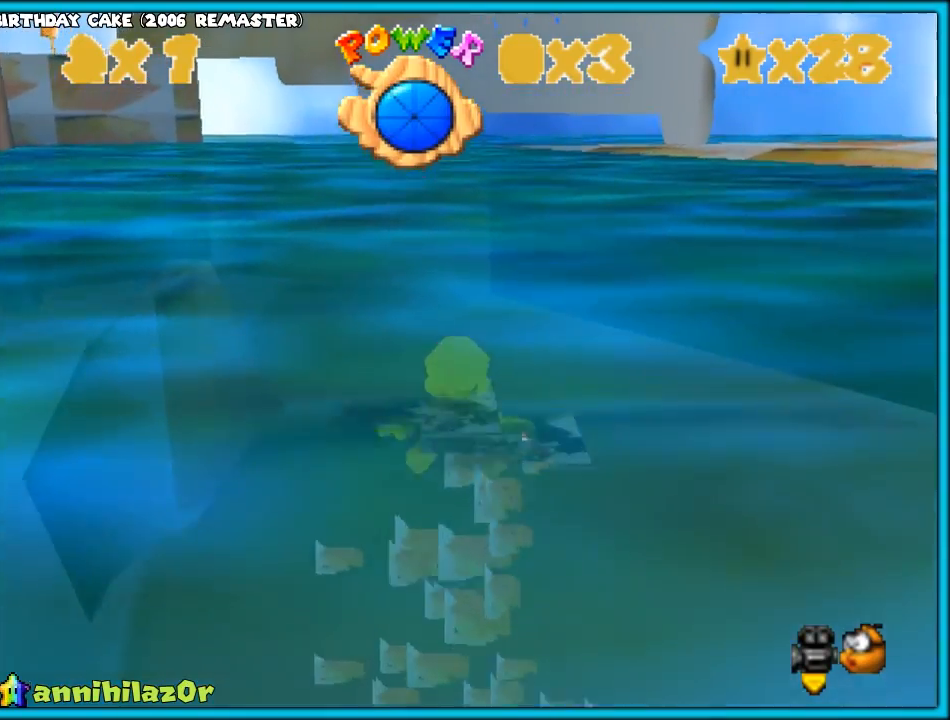
{"buttons": ["A"], "left_stick": "left", "events": [[117, "A", "up"], [167, "left_stick", "down-left"], [367, "A", "down"], [383, "left_stick", "left"]]}
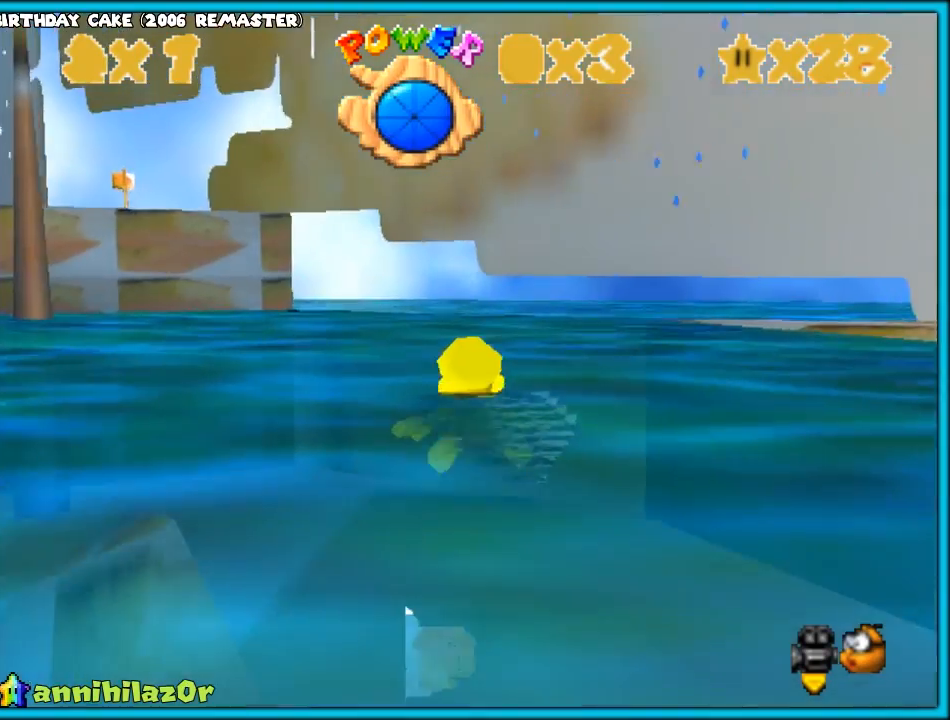
{"buttons": ["A"], "left_stick": "center", "events": [[117, "A", "up"], [383, "A", "down"], [383, "left_stick", "center"]]}
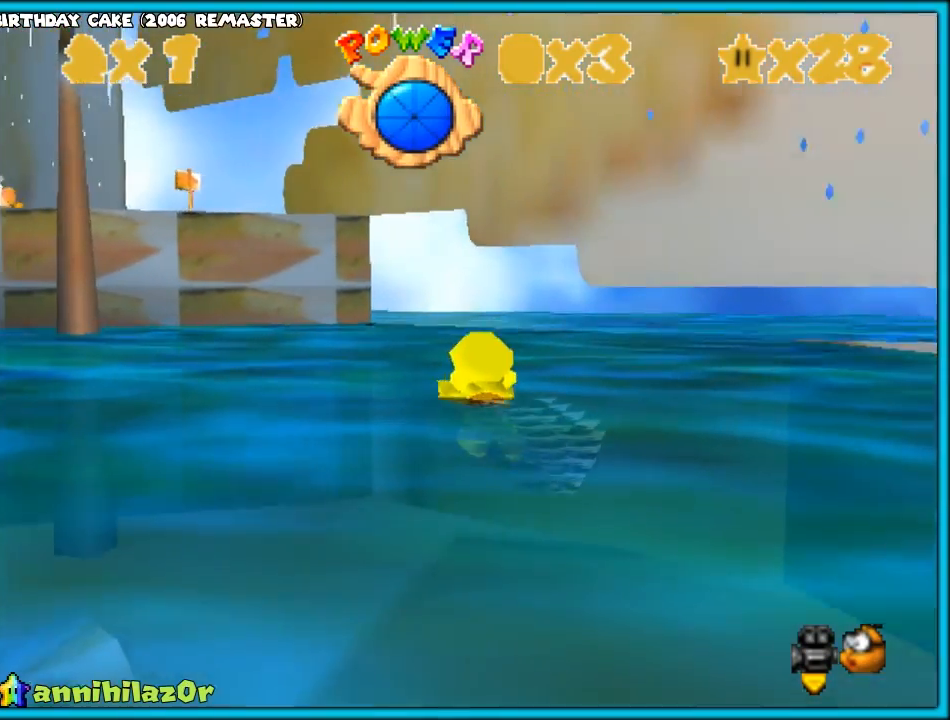
{"buttons": [], "left_stick": "center", "events": [[250, "A", "up"]]}
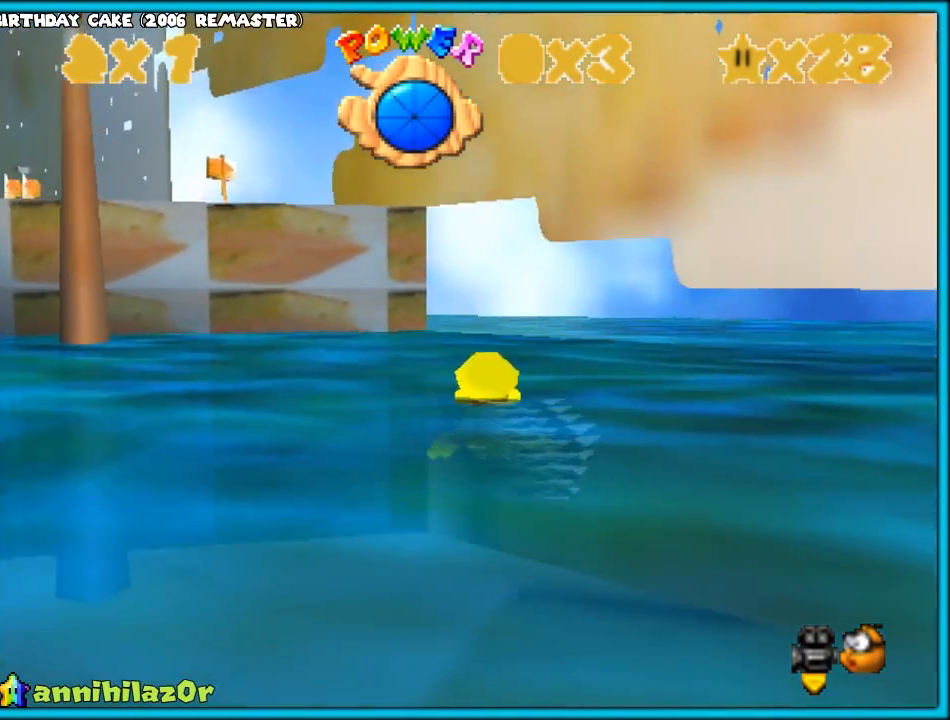
{"buttons": ["A", "B"], "left_stick": "up-left", "events": [[33, "A", "down"], [300, "left_stick", "up-left"], [467, "B", "down"]]}
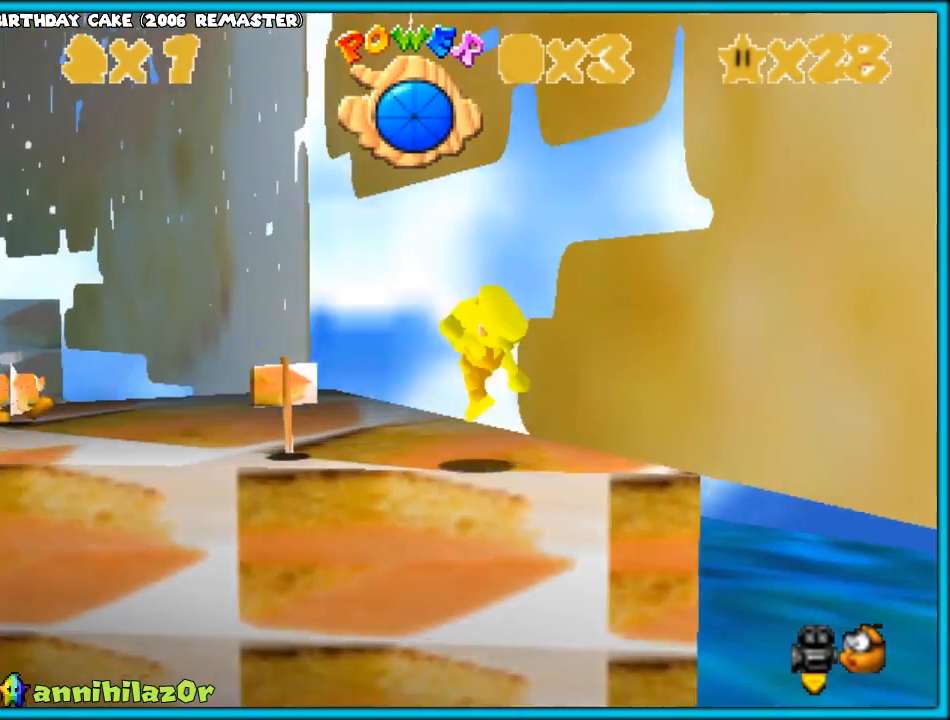
{"buttons": [], "left_stick": "up-left", "events": [[83, "A", "up"], [100, "B", "up"], [400, "A", "down"], [500, "A", "up"]]}
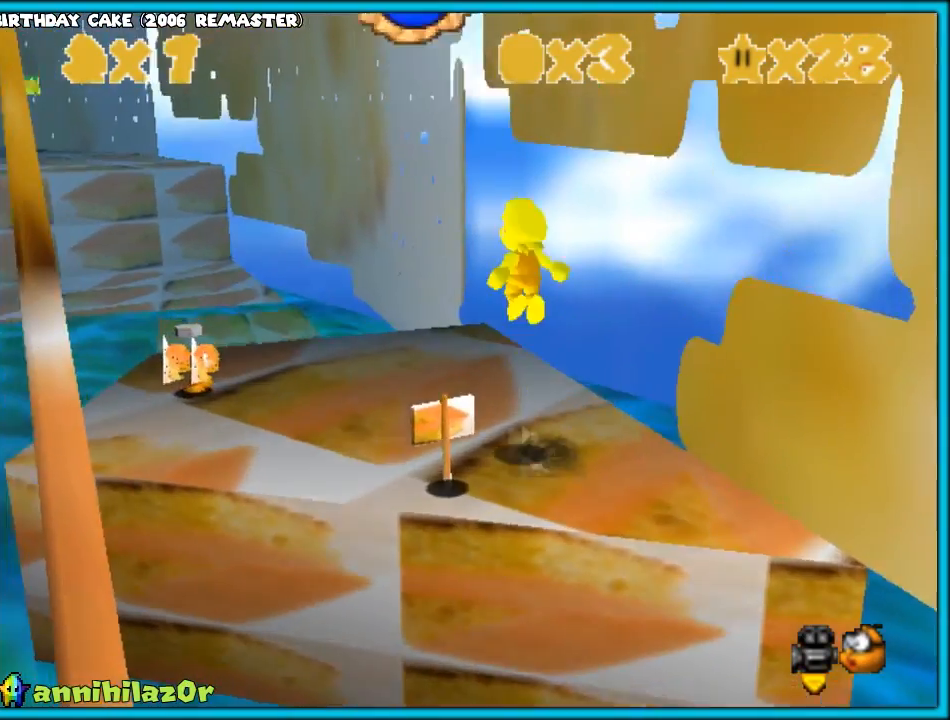
{"buttons": [], "left_stick": "center", "events": [[183, "left_stick", "left"], [383, "left_stick", "center"]]}
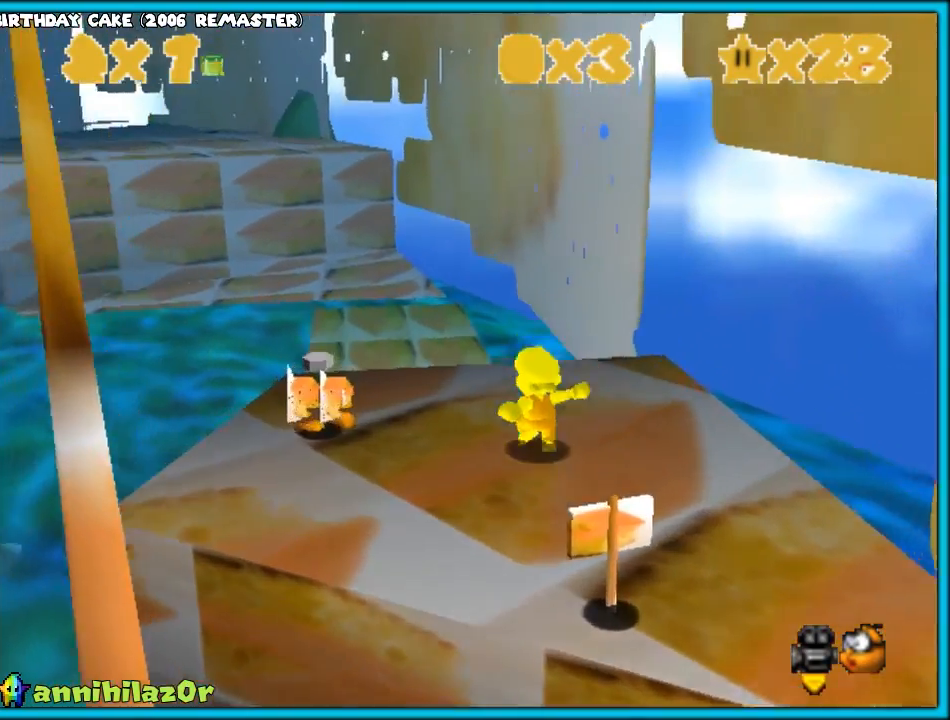
{"buttons": ["B"], "left_stick": "center", "events": [[50, "left_stick", "left"], [367, "left_stick", "center"], [433, "B", "down"]]}
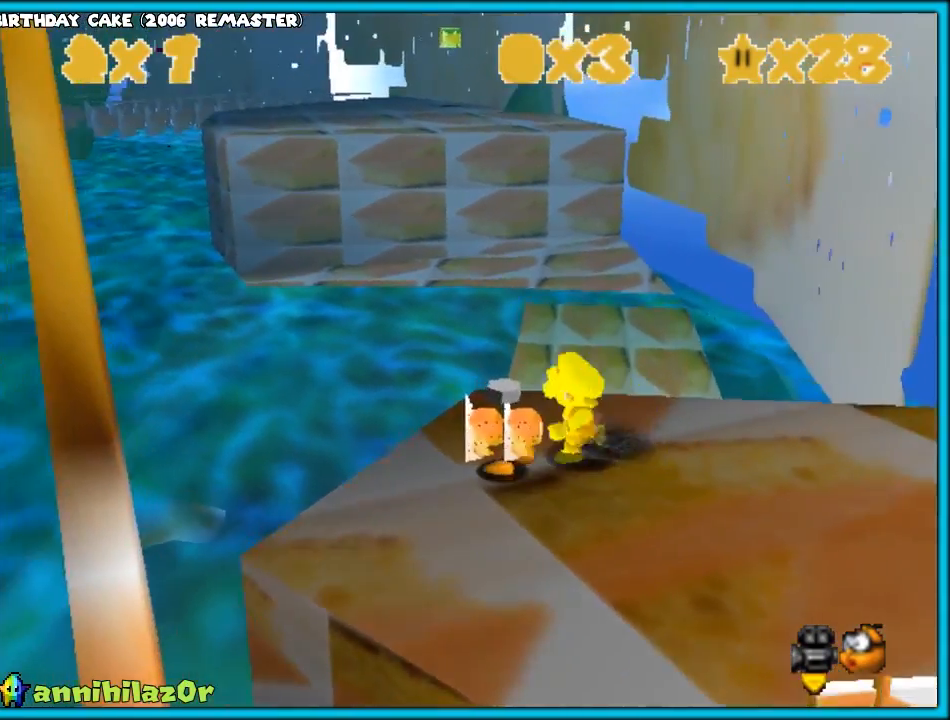
{"buttons": [], "left_stick": "center", "events": [[17, "B", "up"]]}
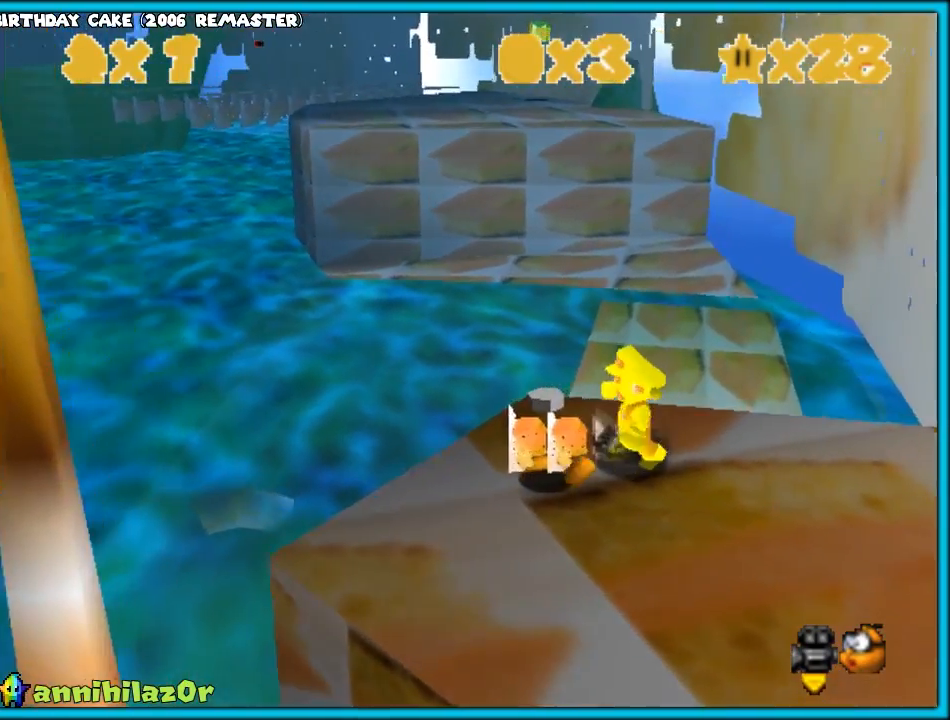
{"buttons": ["B"], "left_stick": "center", "events": [[433, "B", "down"]]}
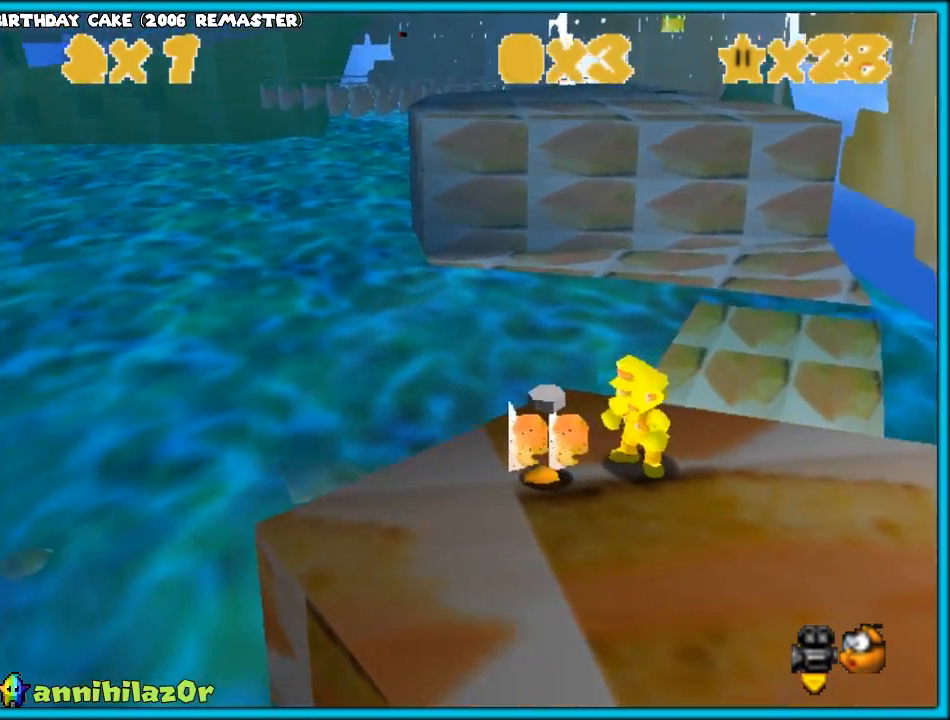
{"buttons": [], "left_stick": "center", "events": [[33, "B", "up"]]}
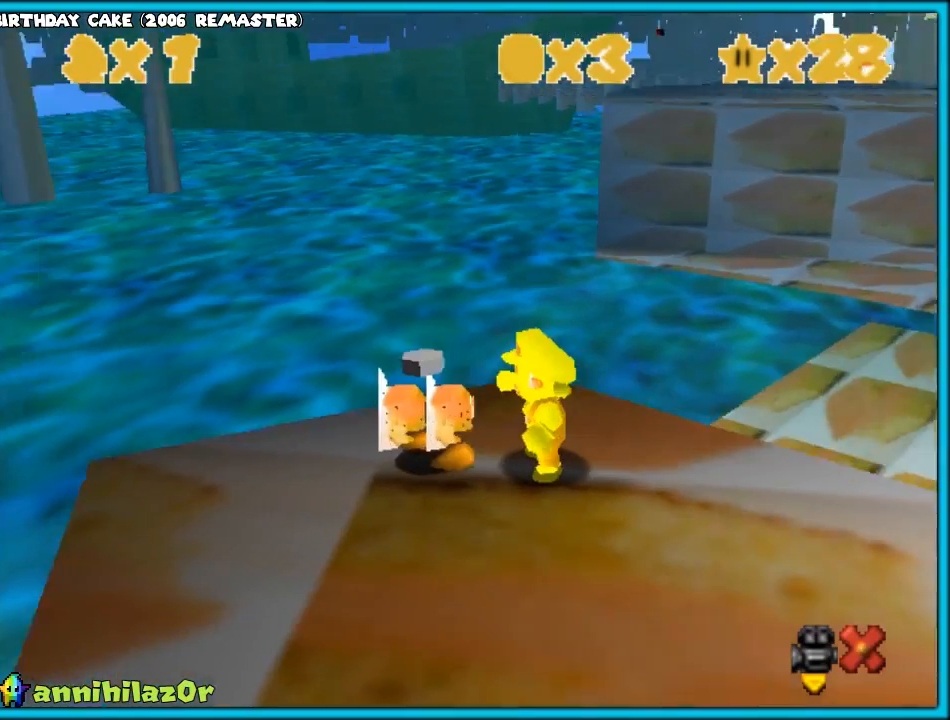
{"buttons": [], "left_stick": "center", "events": []}
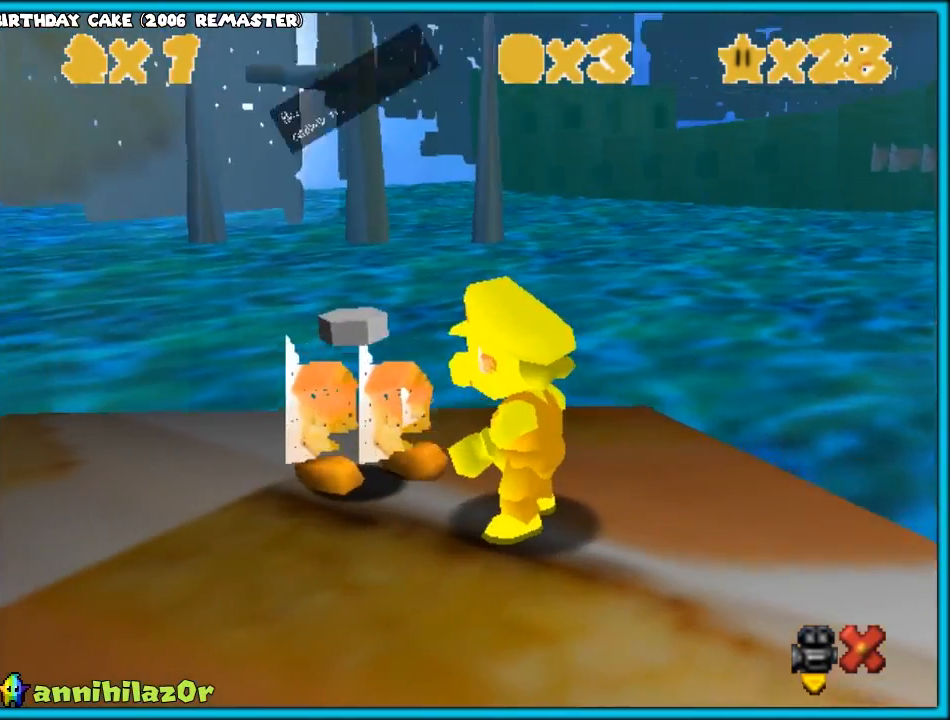
{"buttons": [], "left_stick": "center", "events": []}
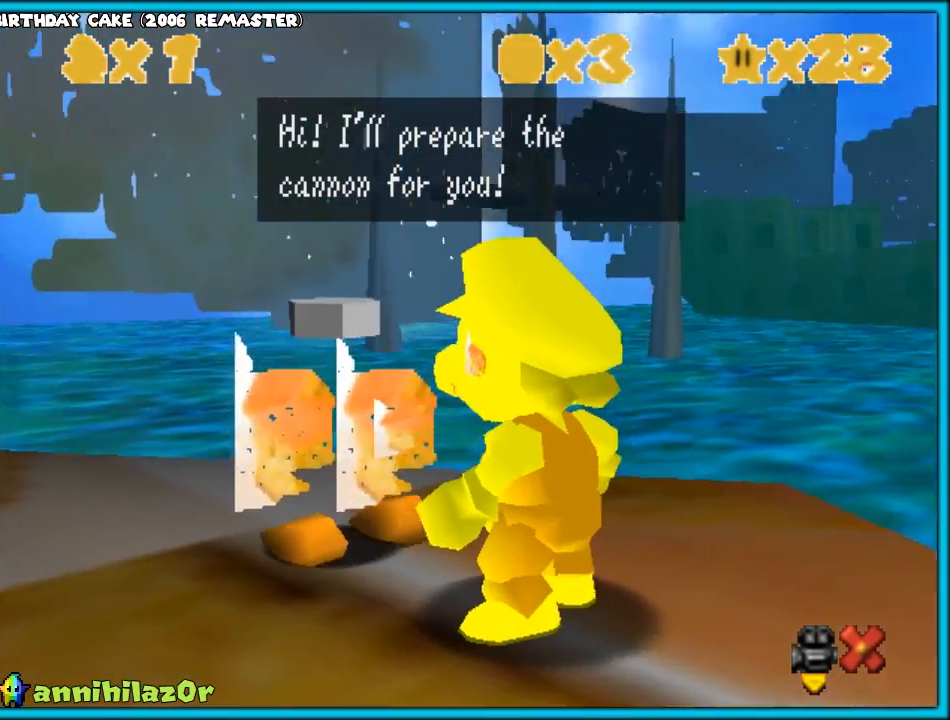
{"buttons": ["A"], "left_stick": "center", "events": [[483, "A", "down"]]}
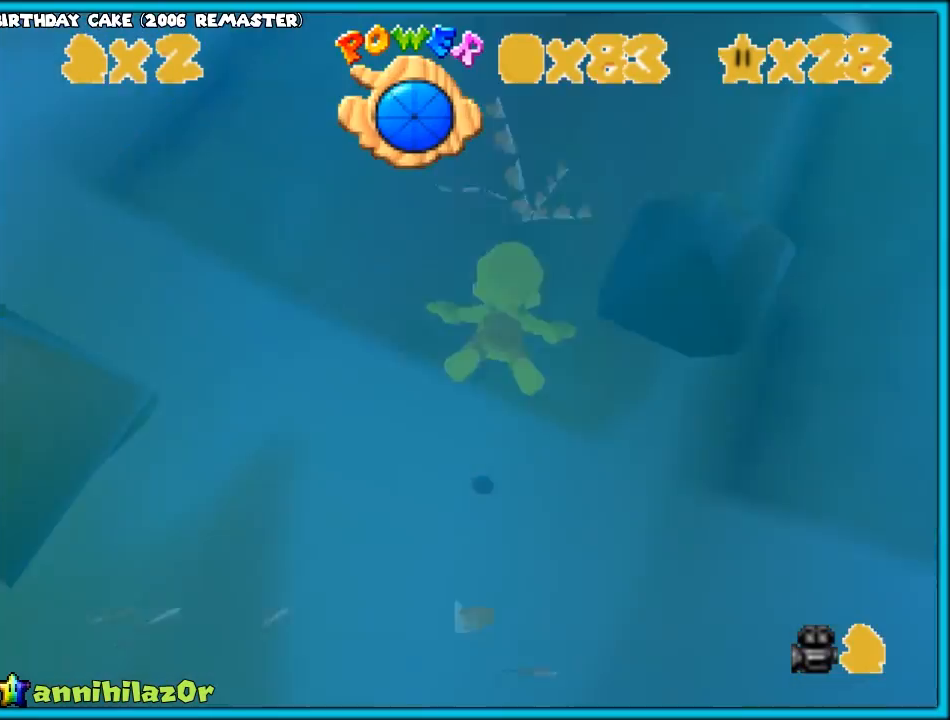
{"buttons": ["A"], "left_stick": "center", "events": [[67, "A", "up"], [433, "A", "down"]]}
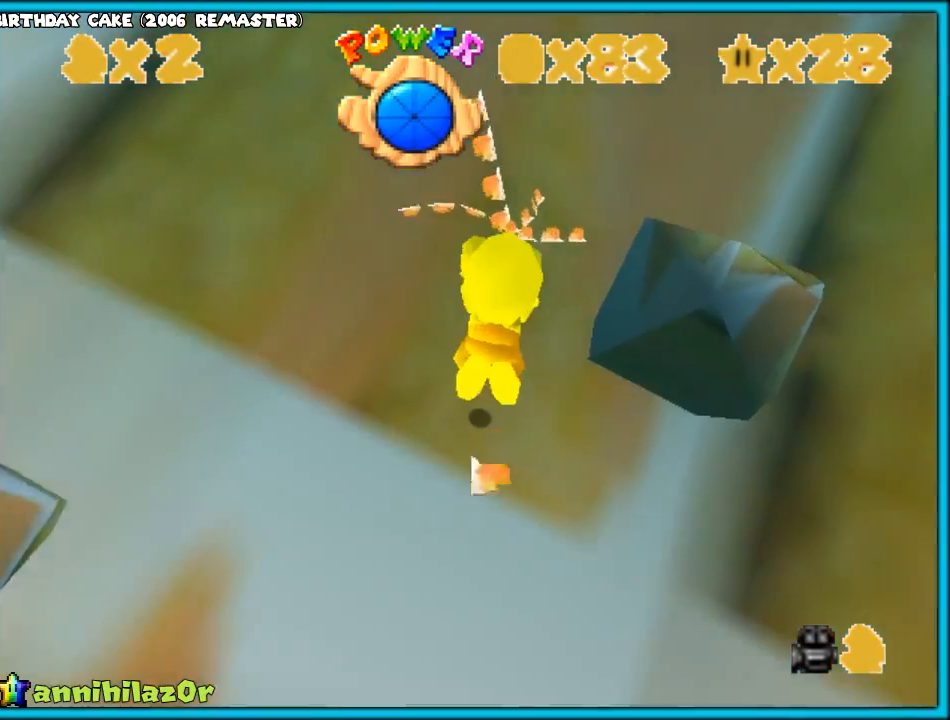
{"buttons": [], "left_stick": "center", "events": [[233, "A", "up"]]}